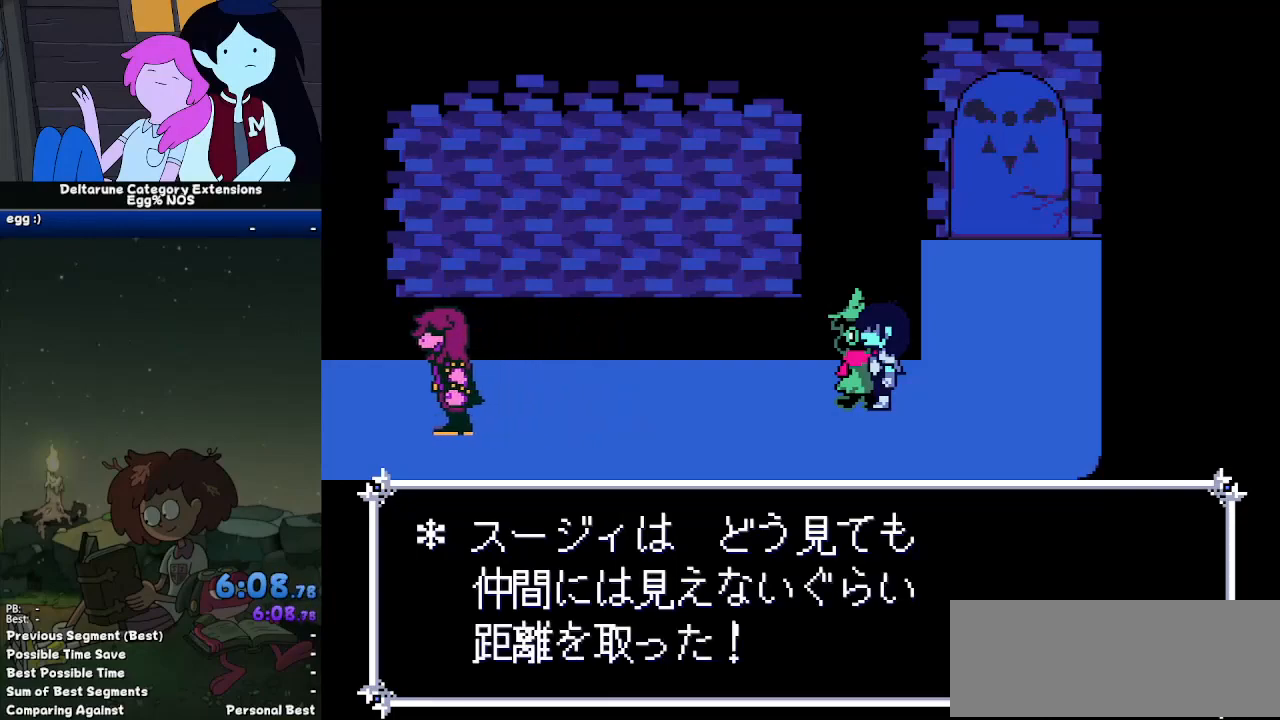
Gameplay with keyboard; each line is a JSON object with the keys held at the frame after it. "events" lists presses ("down") and releases ("up") of "c", "down", "left", "return", "right", "up", "x" and "z" between this image and that frame as [ms after this image, input, new state], when the widget could be followed in between. No other keys are recorded. Mouse input is not recorded. Not read: ctrl shift.
{"keys": ["left"], "events": [[433, "left", "down"]]}
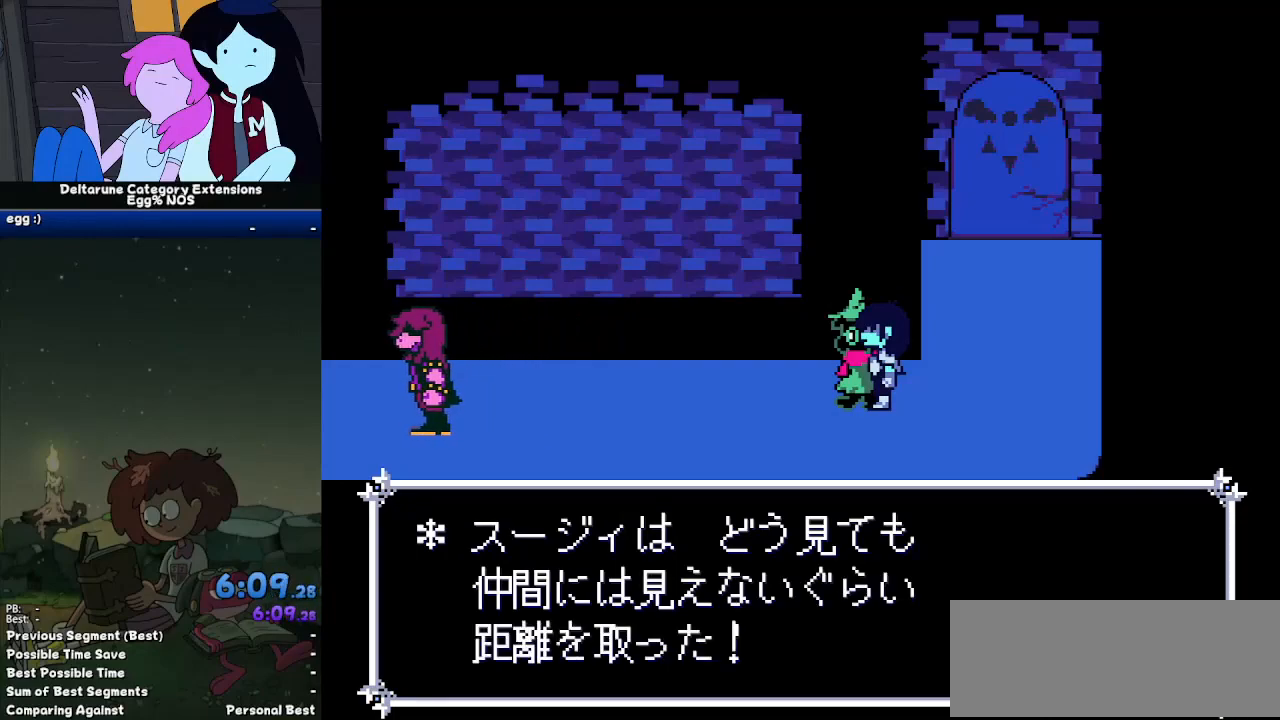
{"keys": ["left"], "events": []}
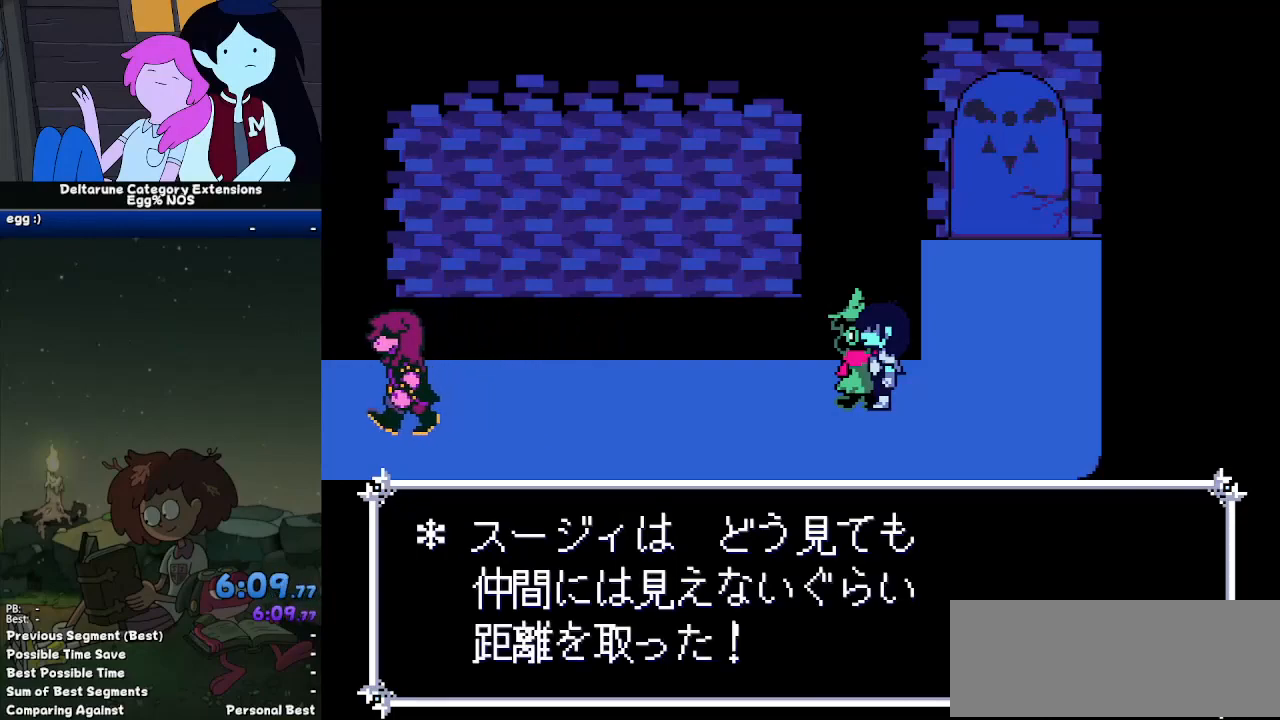
{"keys": ["left"], "events": []}
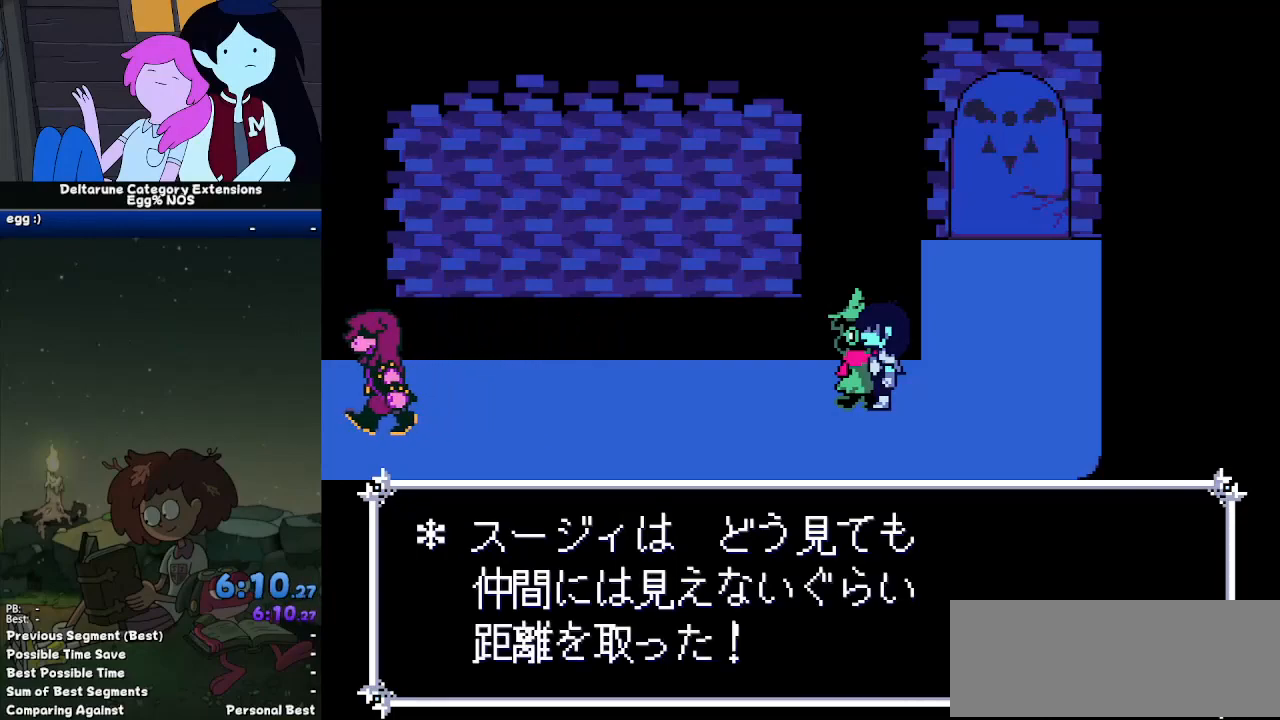
{"keys": ["left"], "events": []}
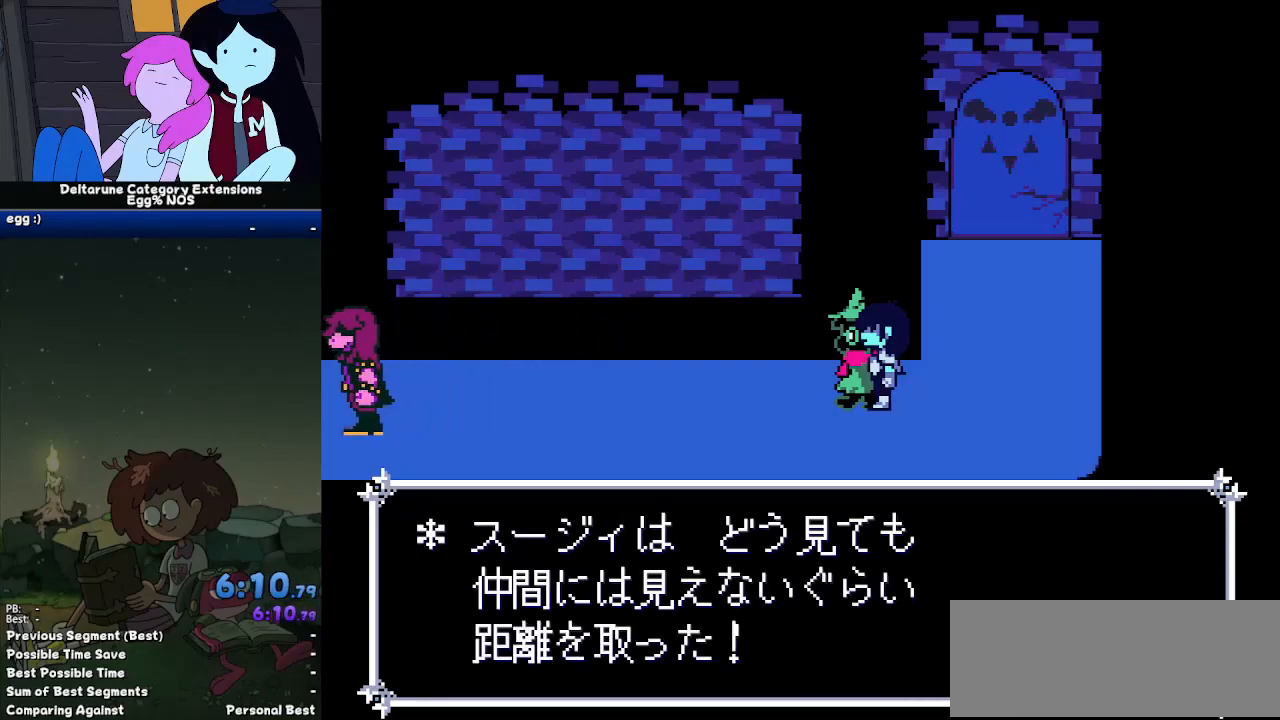
{"keys": ["left"], "events": []}
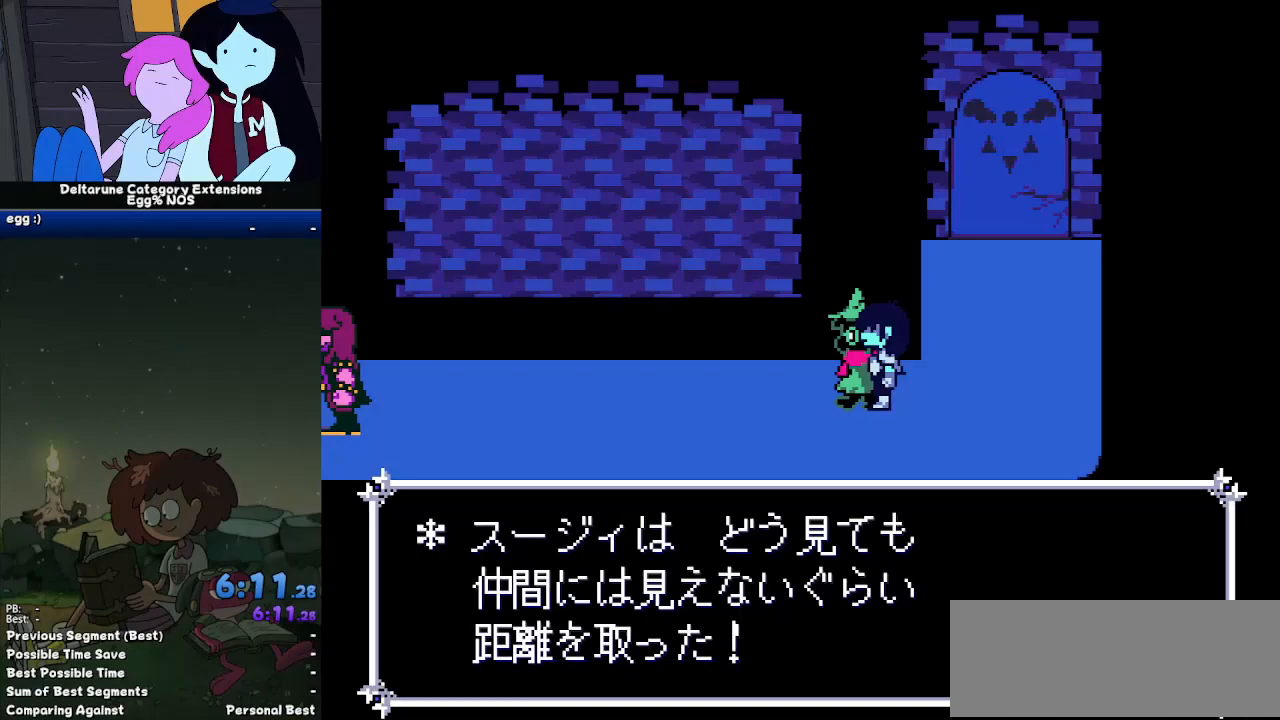
{"keys": ["left"], "events": []}
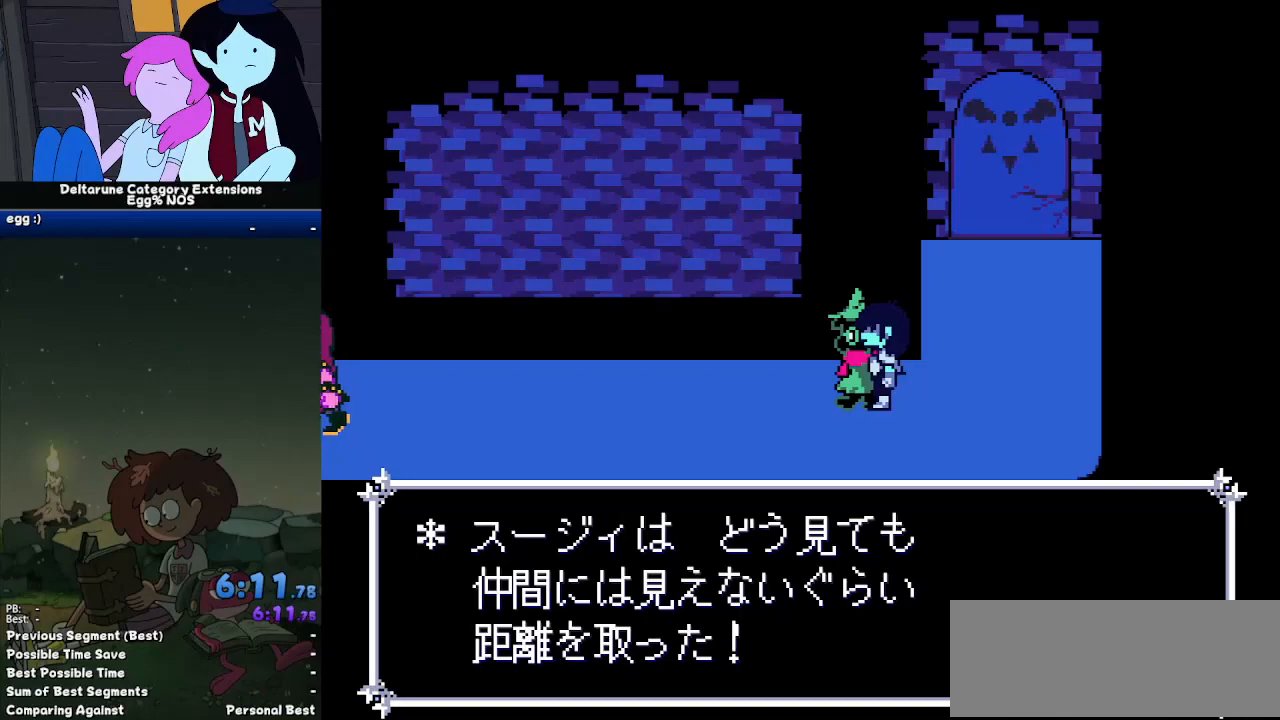
{"keys": ["left"], "events": []}
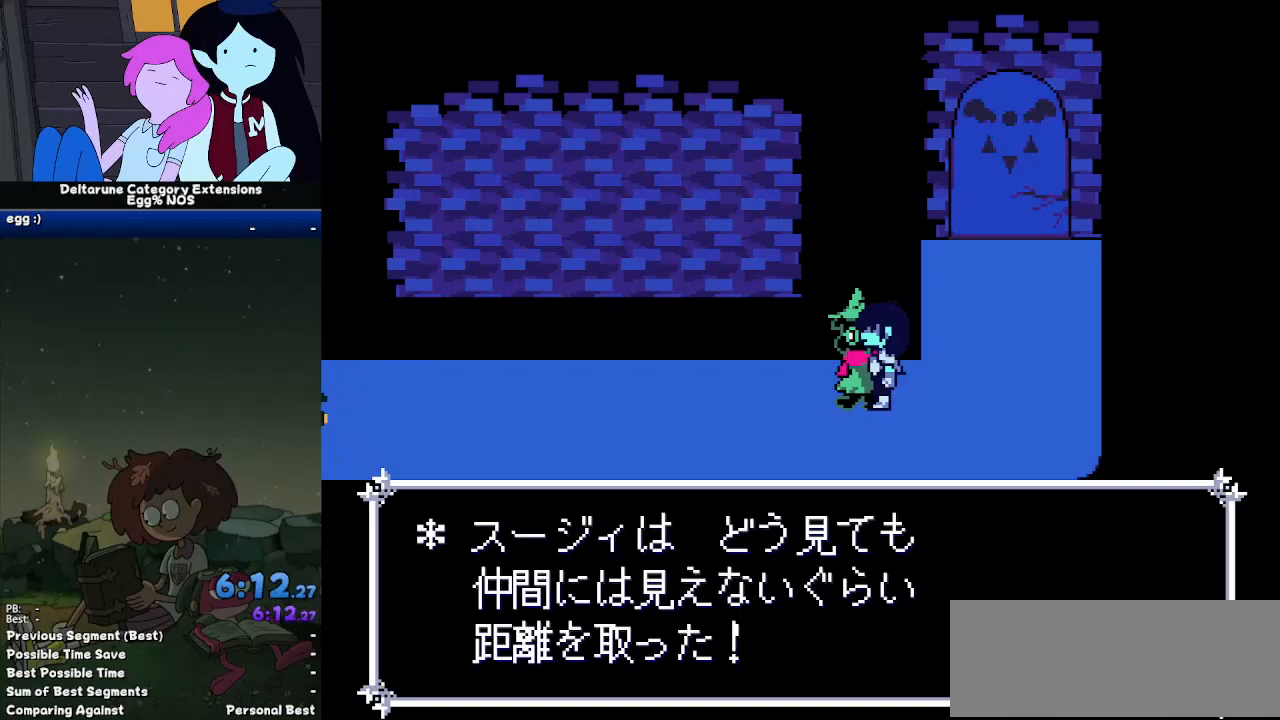
{"keys": ["left"], "events": []}
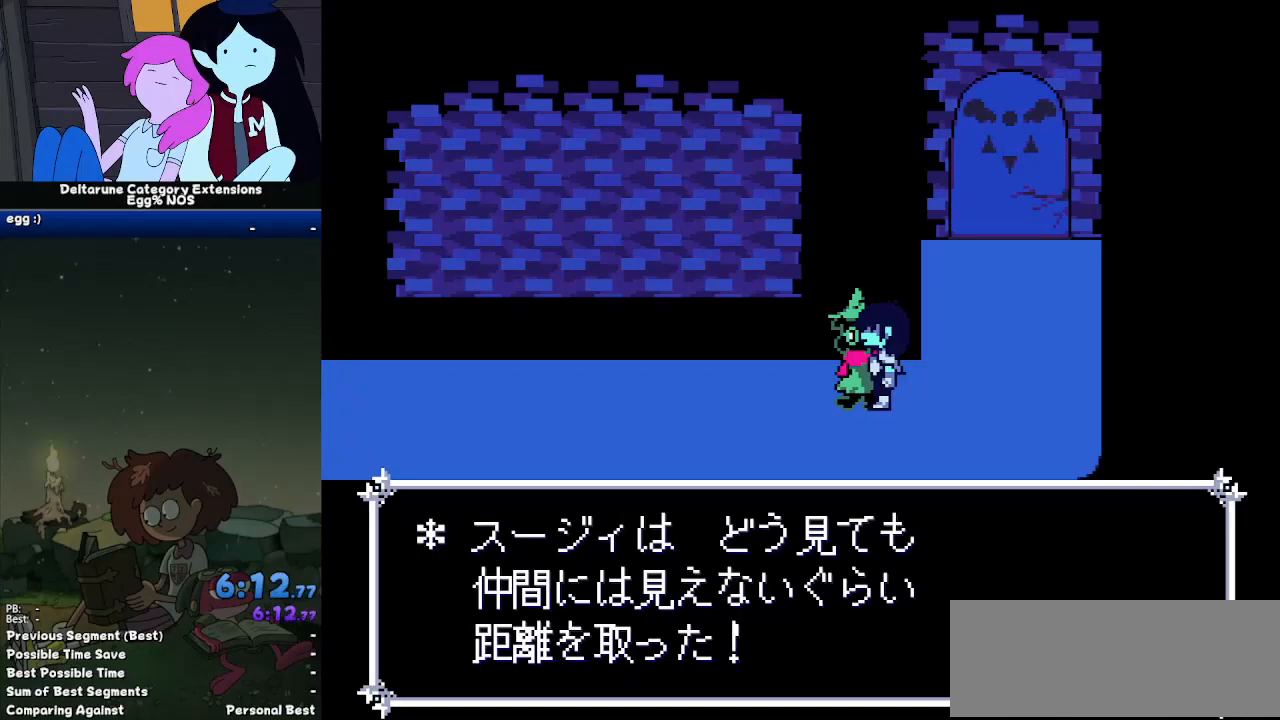
{"keys": ["left"], "events": []}
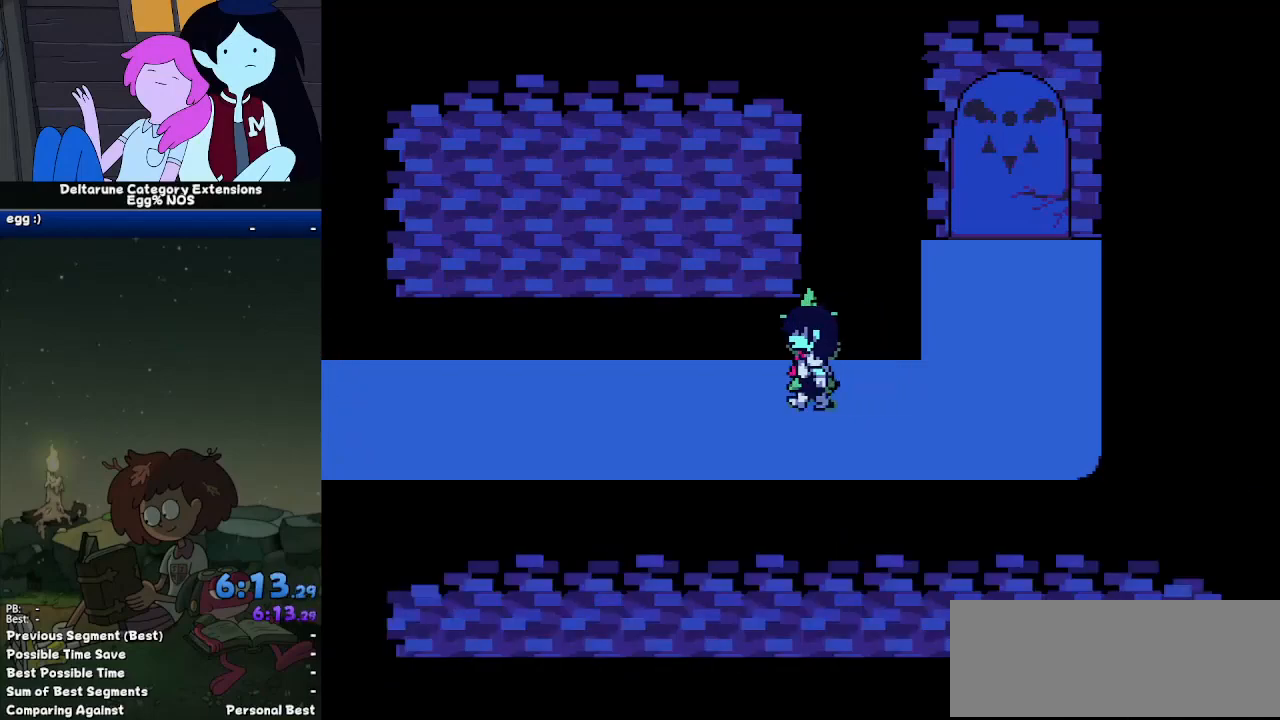
{"keys": ["left"], "events": []}
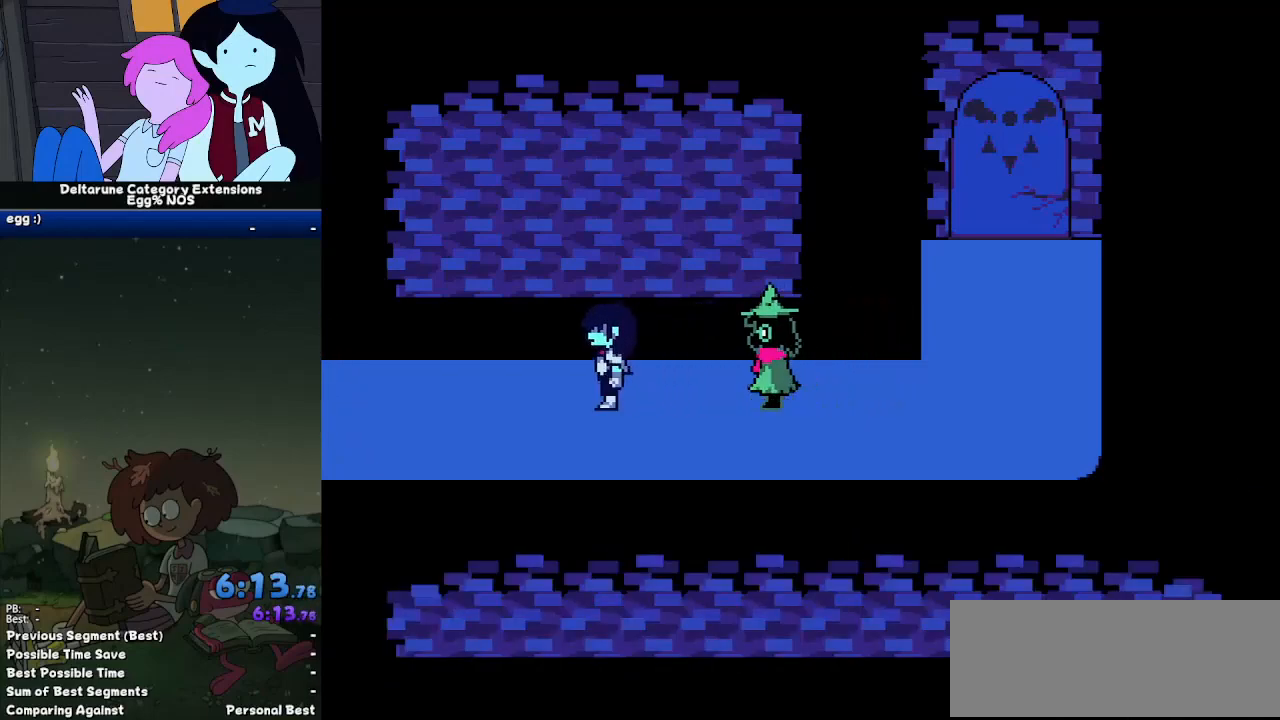
{"keys": ["left"], "events": []}
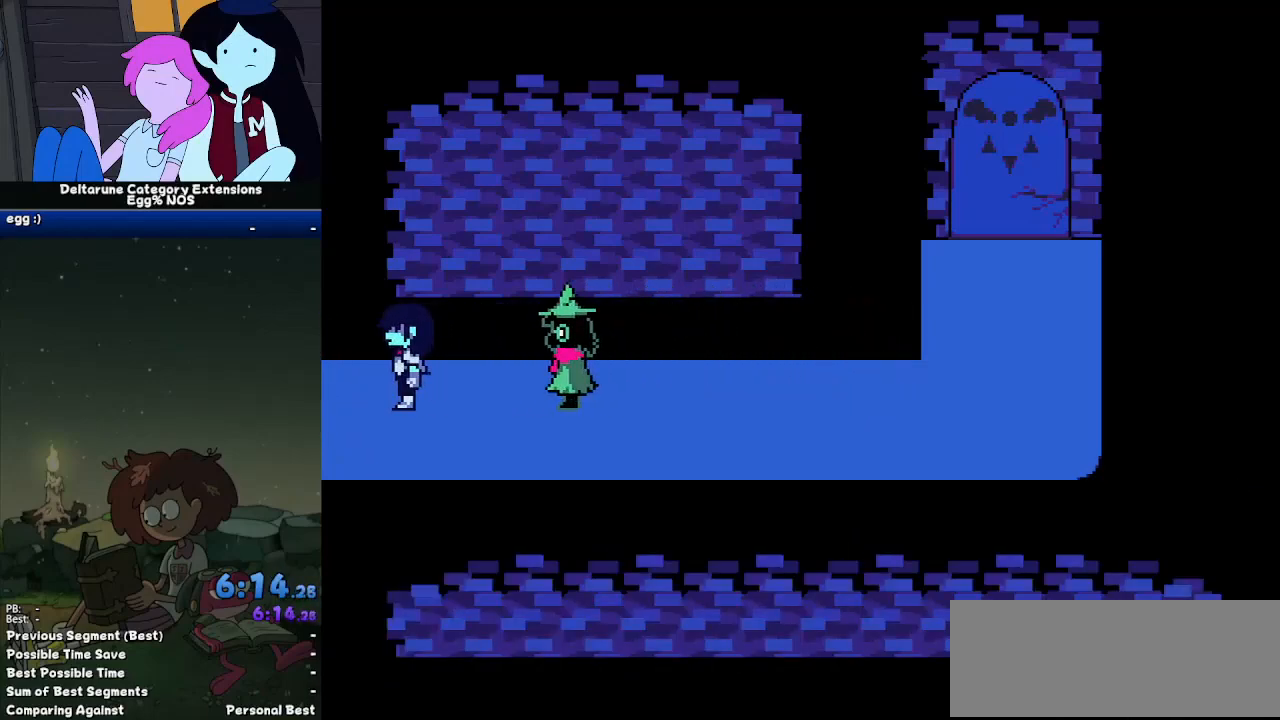
{"keys": ["left"], "events": []}
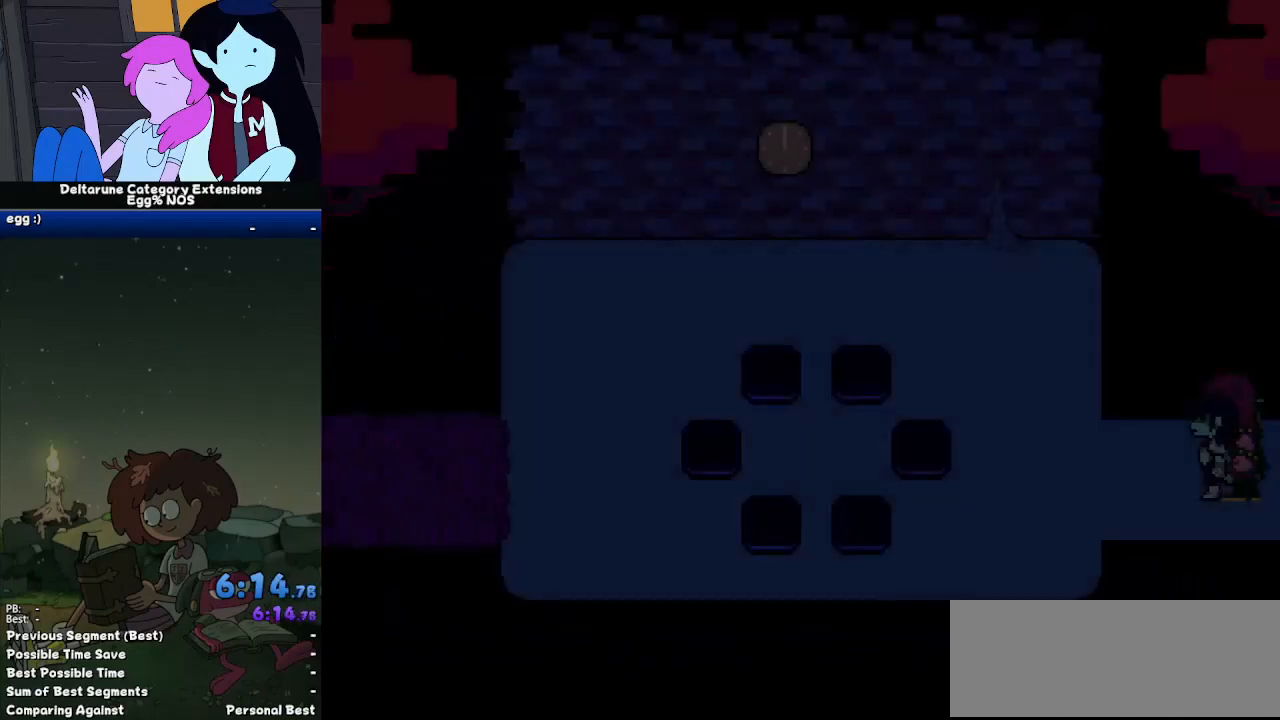
{"keys": ["left", "up"], "events": [[483, "up", "down"]]}
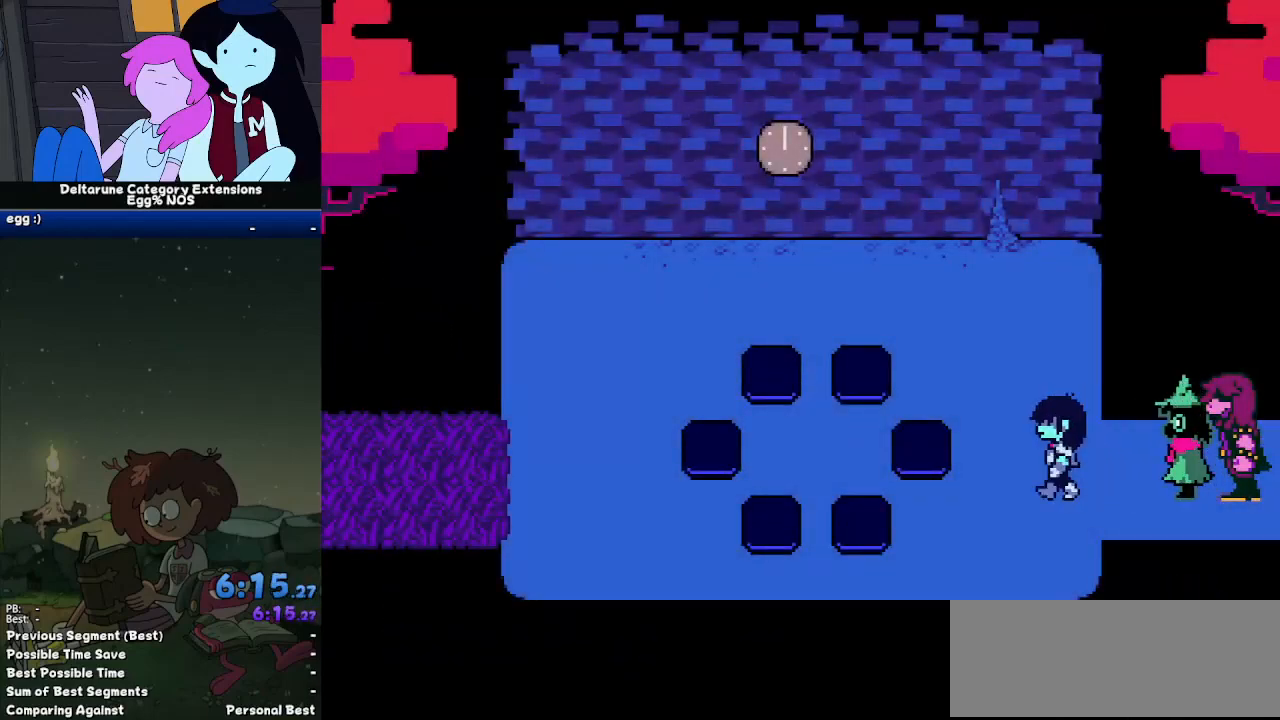
{"keys": ["left"], "events": [[133, "up", "up"], [317, "up", "down"], [500, "up", "up"]]}
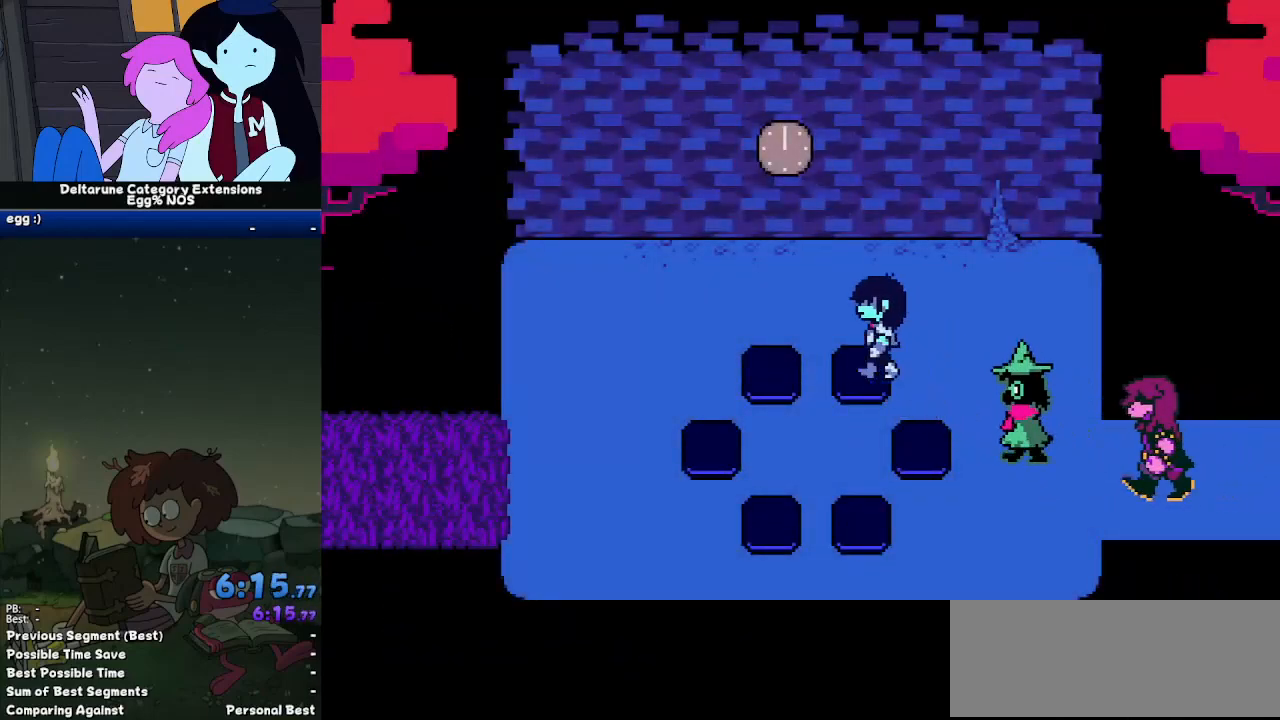
{"keys": ["up"], "events": [[333, "up", "down"], [367, "left", "up"]]}
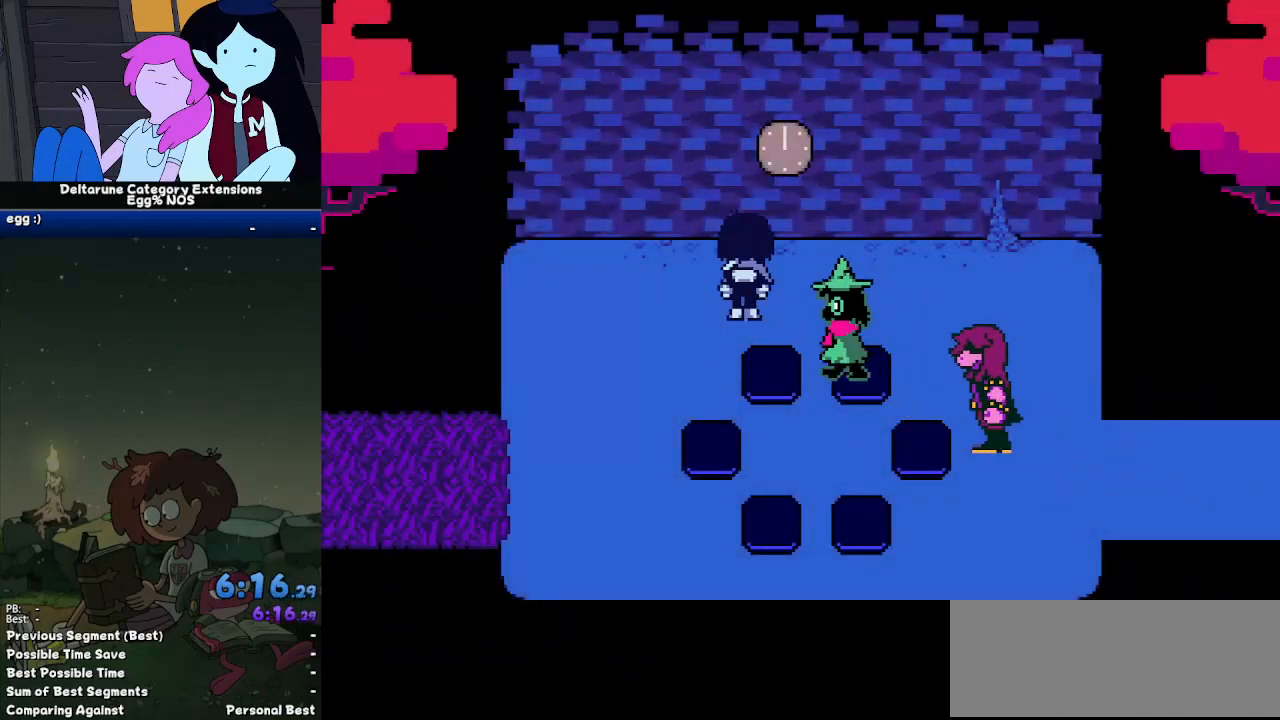
{"keys": ["down"], "events": [[17, "right", "down"], [17, "z", "down"], [67, "down", "down"], [67, "up", "up"], [150, "z", "up"], [250, "right", "up"]]}
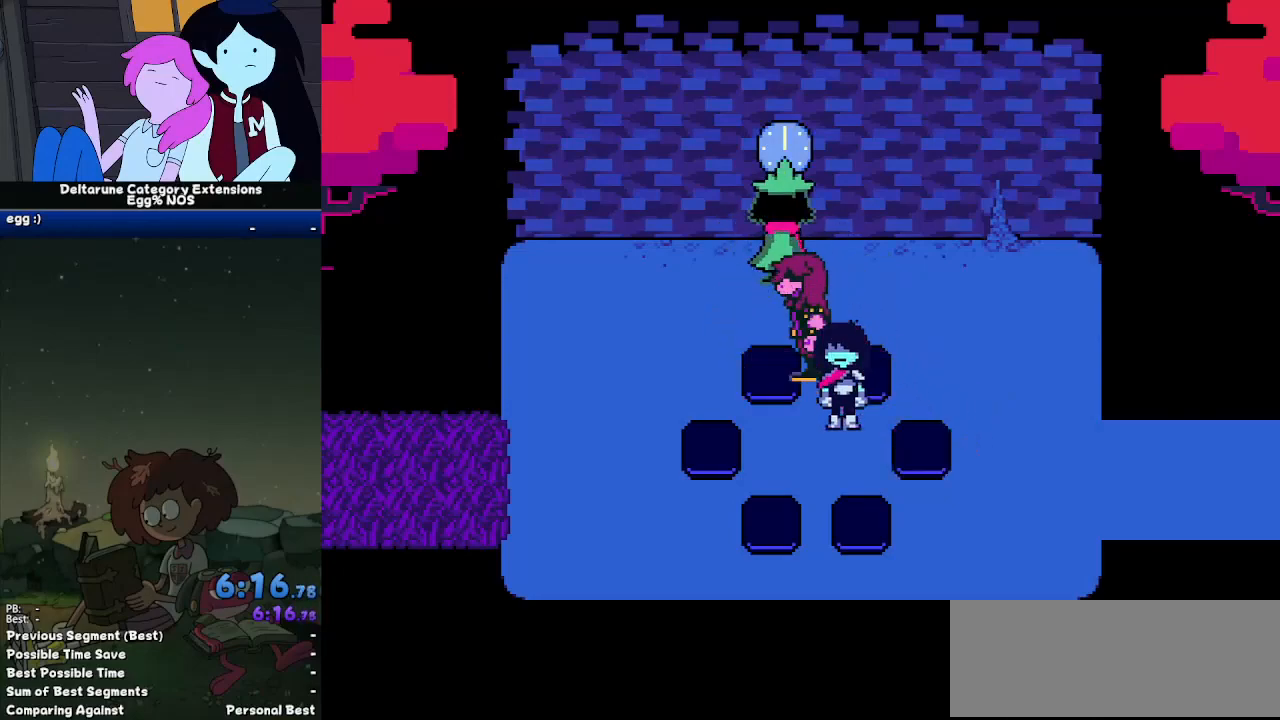
{"keys": ["up"], "events": [[217, "right", "down"], [317, "down", "up"], [400, "up", "down"], [450, "right", "up"]]}
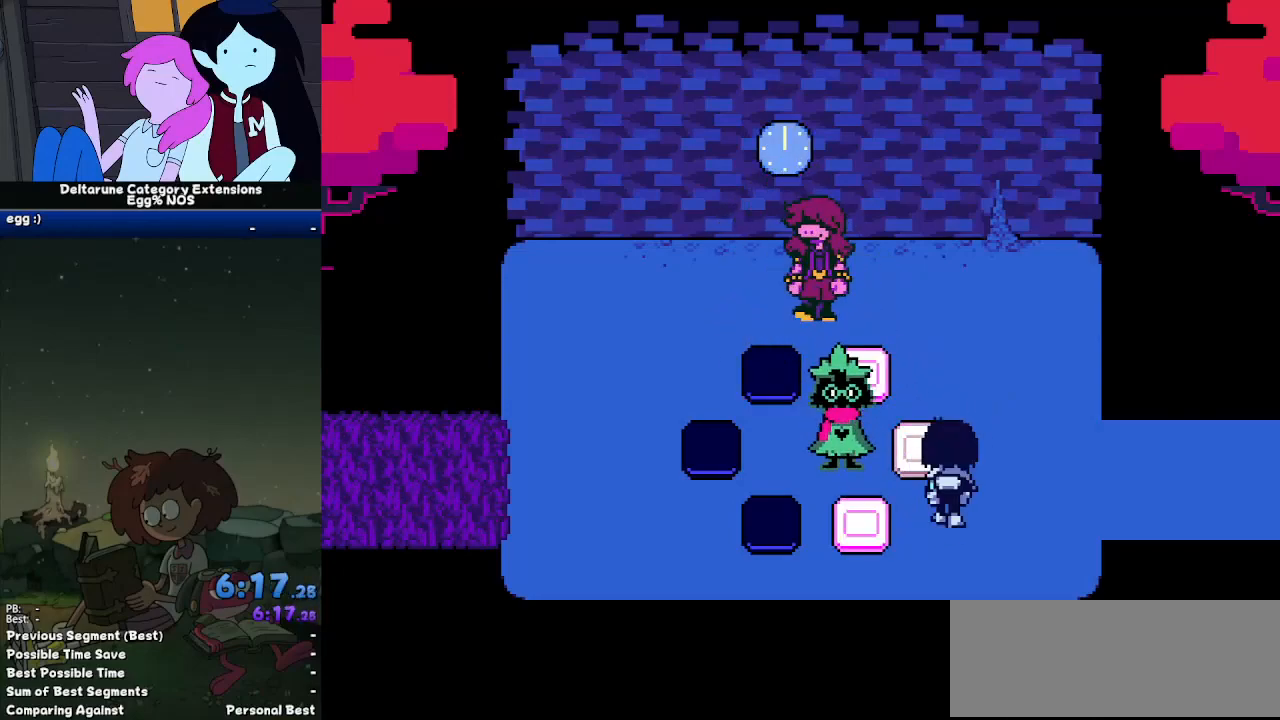
{"keys": ["down", "right"], "events": [[133, "right", "down"], [233, "up", "up"], [350, "down", "down"]]}
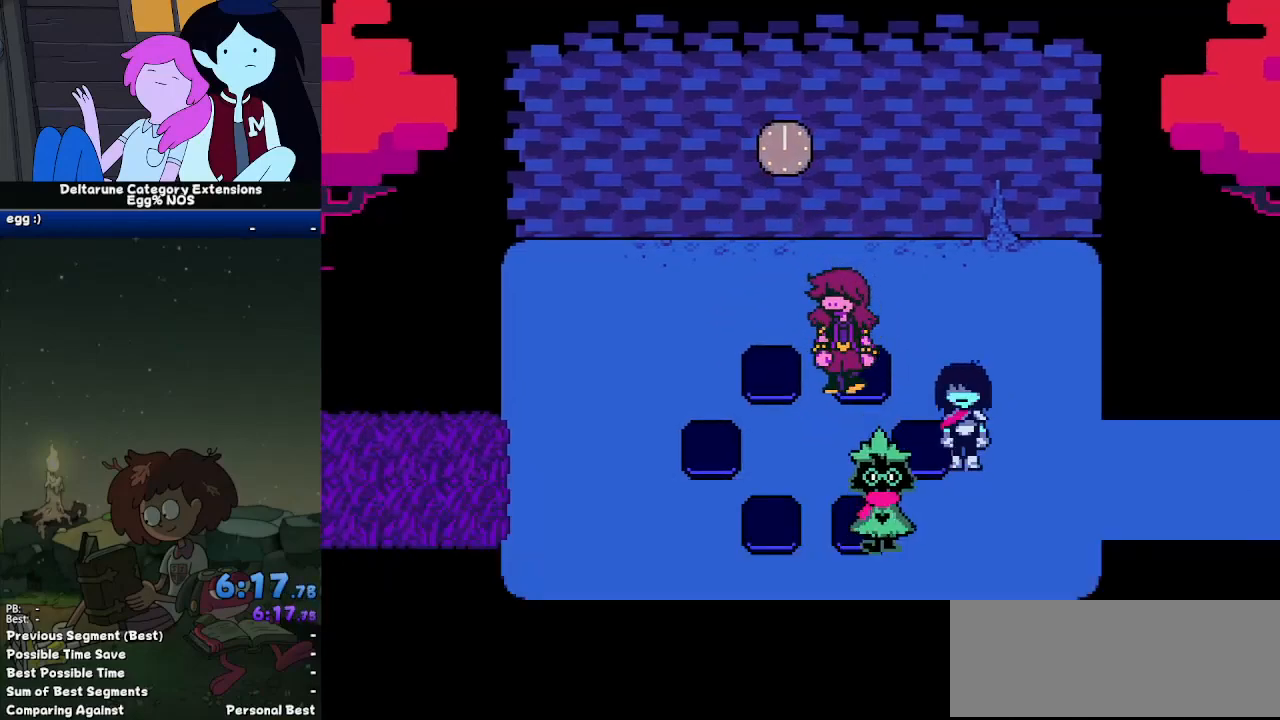
{"keys": ["right"], "events": [[117, "down", "up"]]}
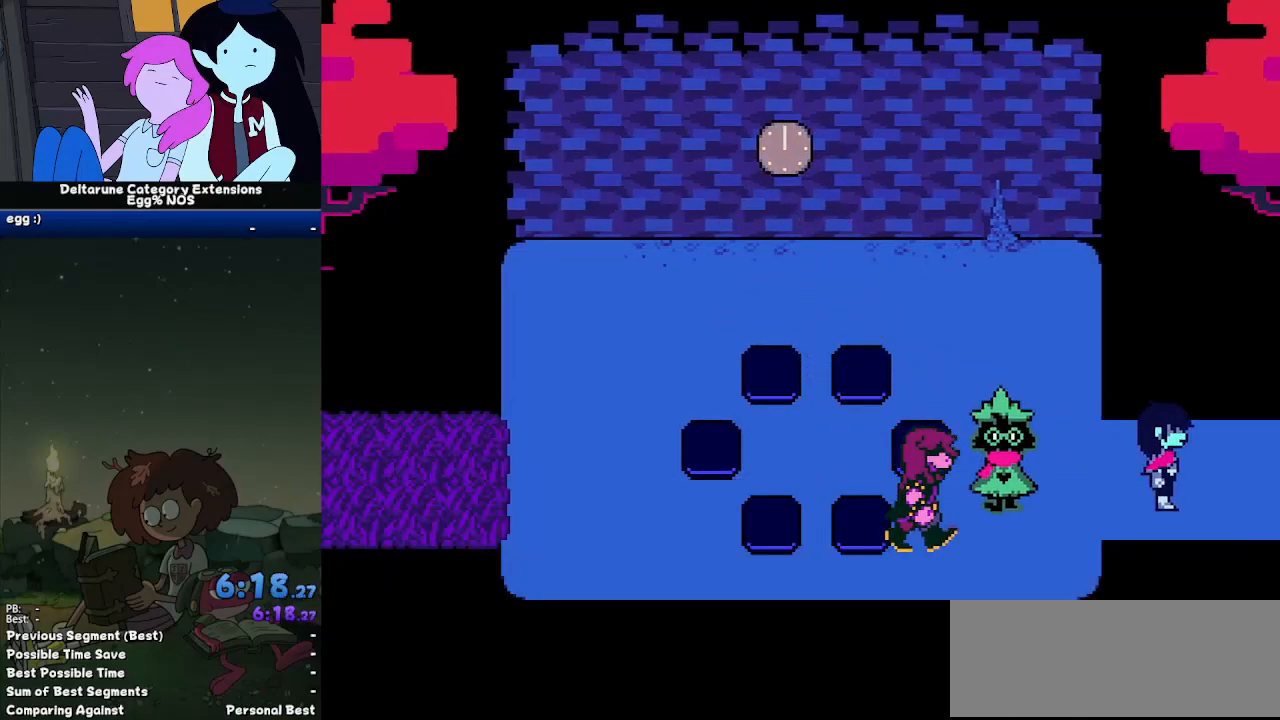
{"keys": ["return", "right"], "events": [[500, "return", "down"]]}
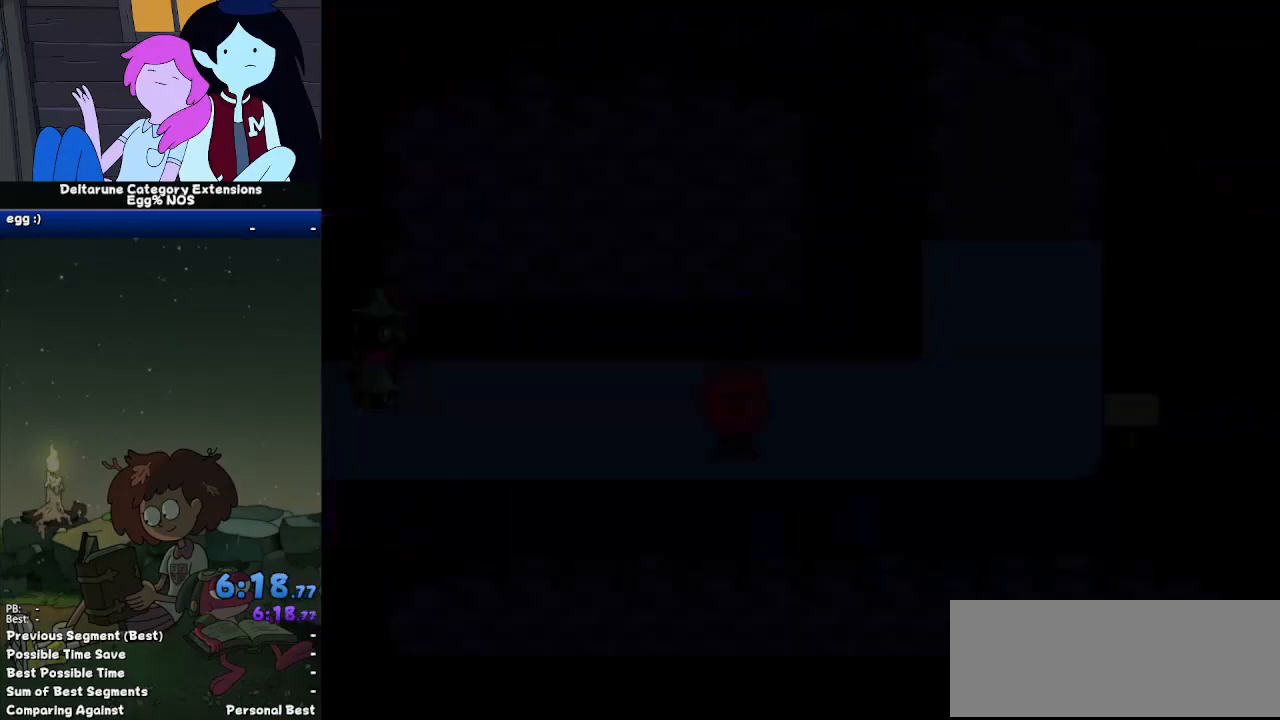
{"keys": ["return", "right"], "events": [[50, "return", "up"], [50, "z", "down"], [100, "z", "up"], [133, "return", "down"], [183, "return", "up"], [183, "z", "down"], [233, "z", "up"], [283, "return", "down"], [383, "return", "up"], [383, "z", "down"], [417, "return", "down"], [417, "z", "up"]]}